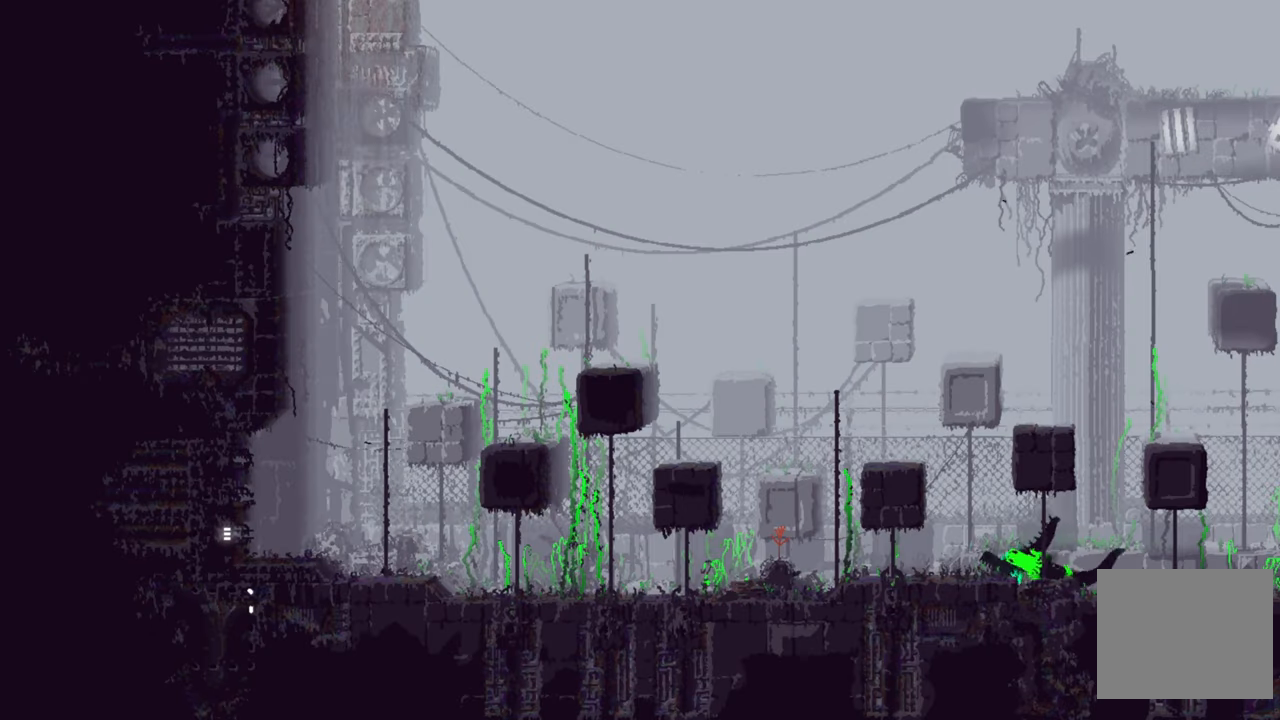
Gameplay with a controller (Xbox layout); each line is a JSON object with the inputs held at the frame after it (dt_ms = milliseconds from this image to that frame). "events" lists button and stick changes between this image and that frame as [ms after this image, input, new state], when the widget could be followed in between.
{"dt_ms": 500, "buttons": [], "left_stick": "center", "right_stick": "center", "events": [[217, "left_stick", "center"]]}
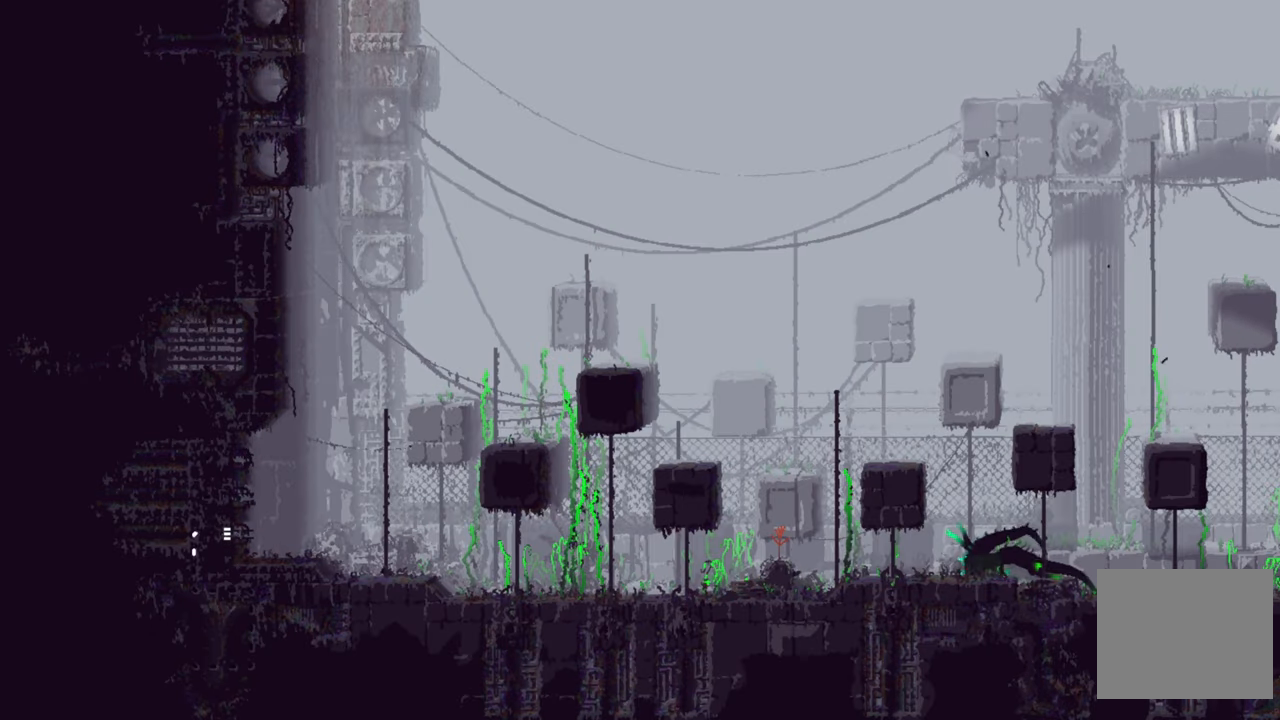
{"dt_ms": 500, "buttons": [], "left_stick": "right", "right_stick": "center", "events": [[417, "left_stick", "right"]]}
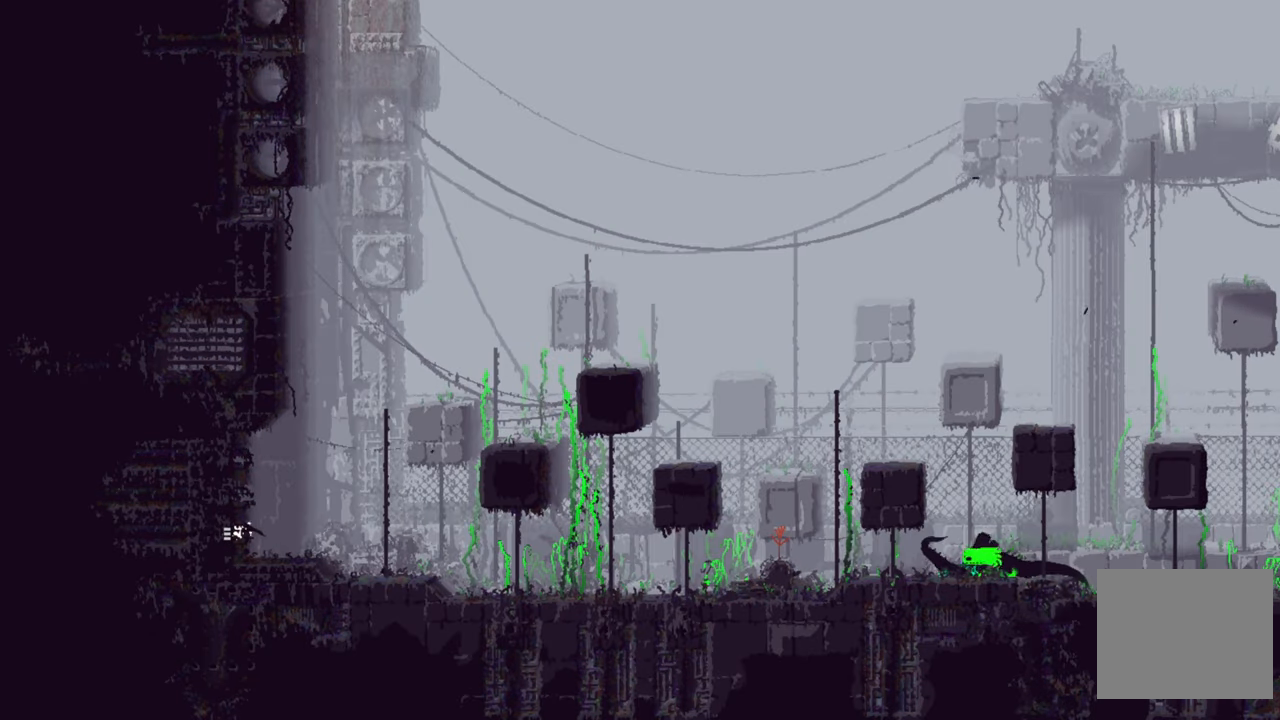
{"dt_ms": 500, "buttons": [], "left_stick": "right", "right_stick": "center", "events": []}
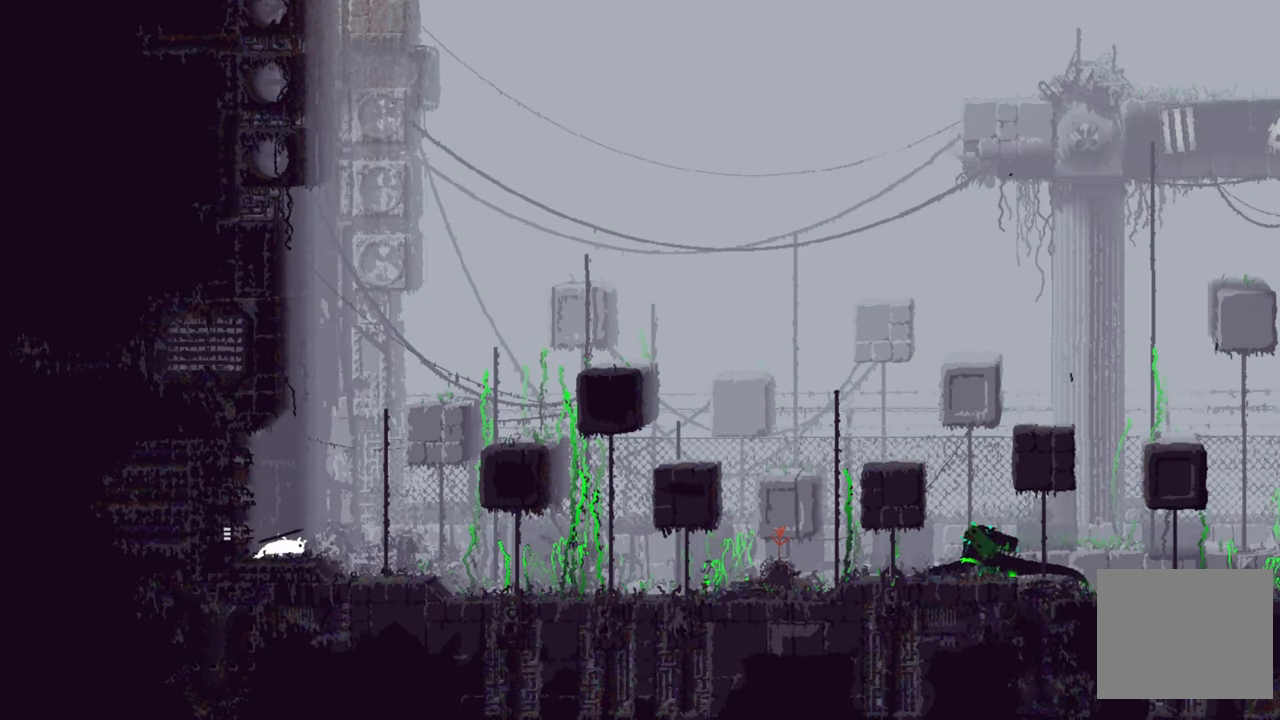
{"dt_ms": 500, "buttons": [], "left_stick": "right", "right_stick": "center", "events": [[117, "A", "down"], [483, "A", "up"]]}
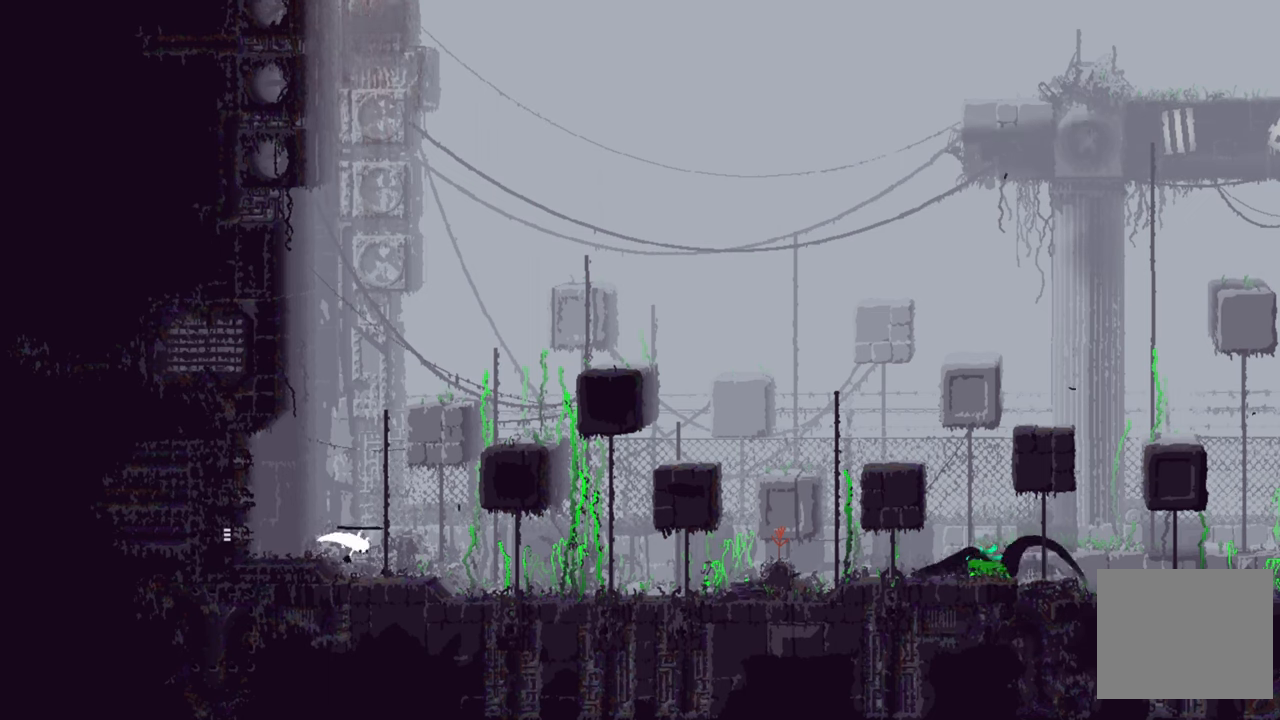
{"dt_ms": 500, "buttons": [], "left_stick": "up", "right_stick": "center", "events": [[150, "left_stick", "up"]]}
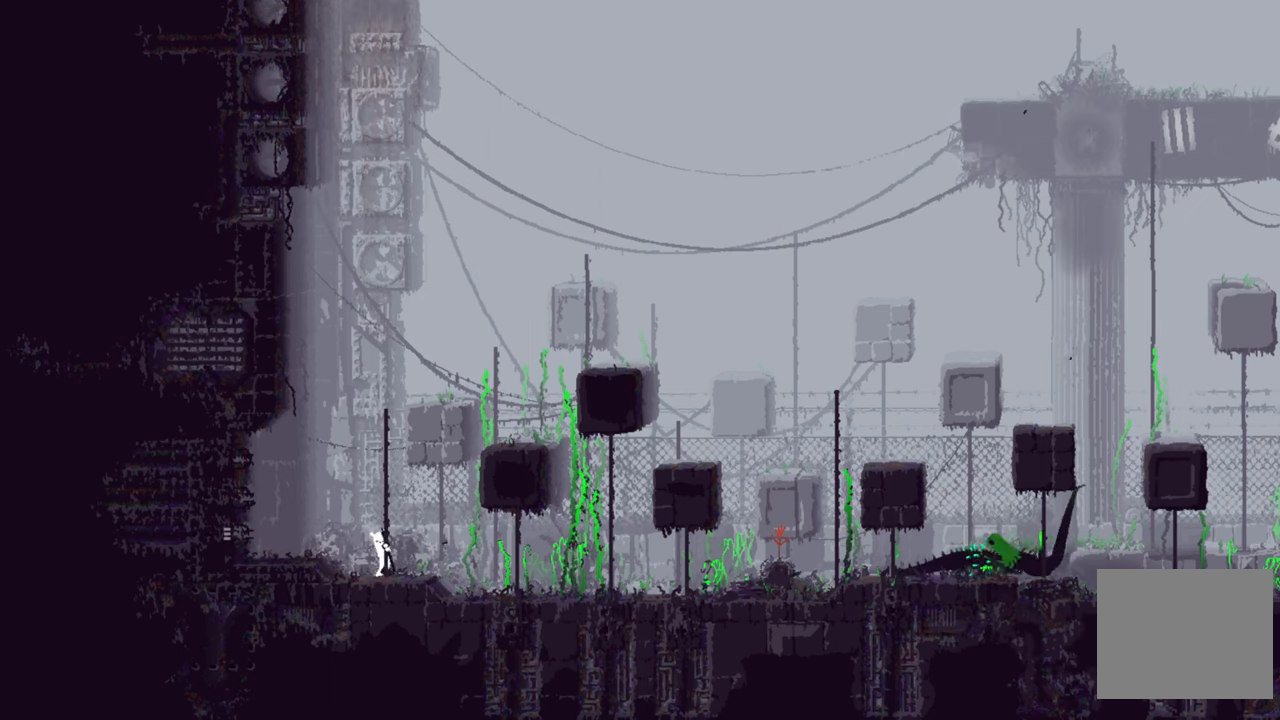
{"dt_ms": 500, "buttons": [], "left_stick": "up", "right_stick": "center", "events": [[83, "R2", "down"], [183, "R2", "up"]]}
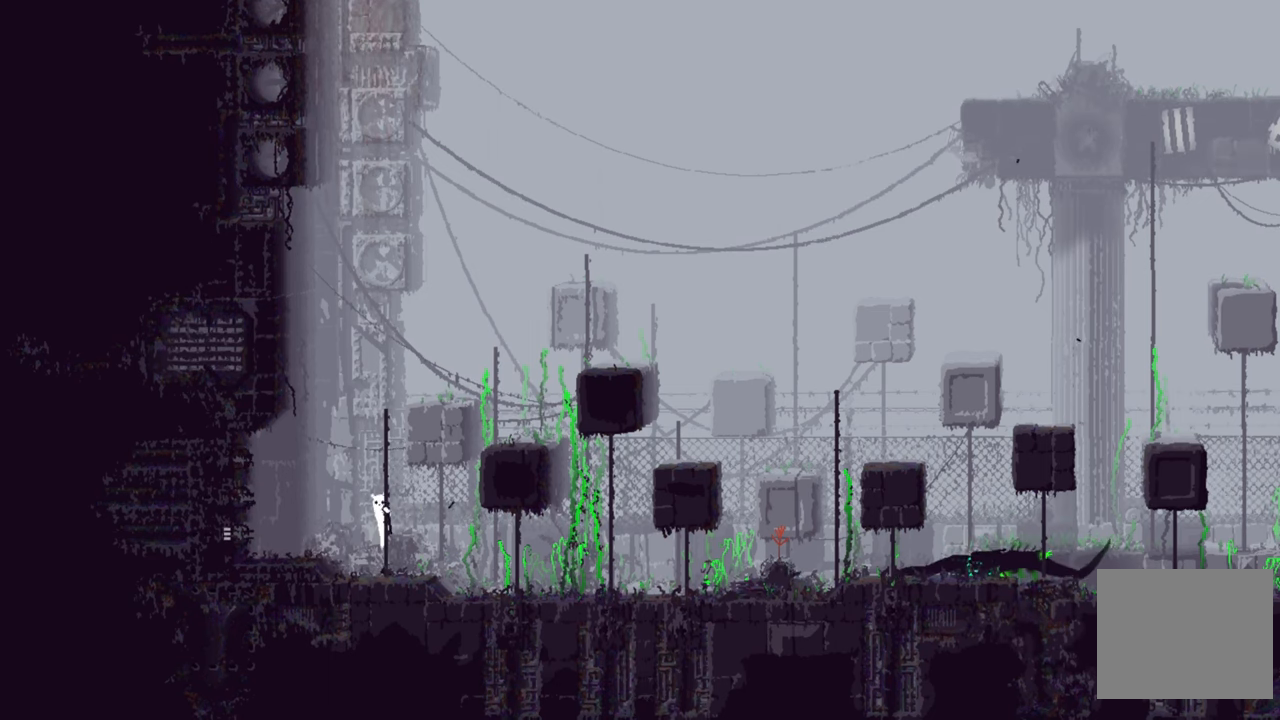
{"dt_ms": 500, "buttons": [], "left_stick": "up", "right_stick": "center", "events": []}
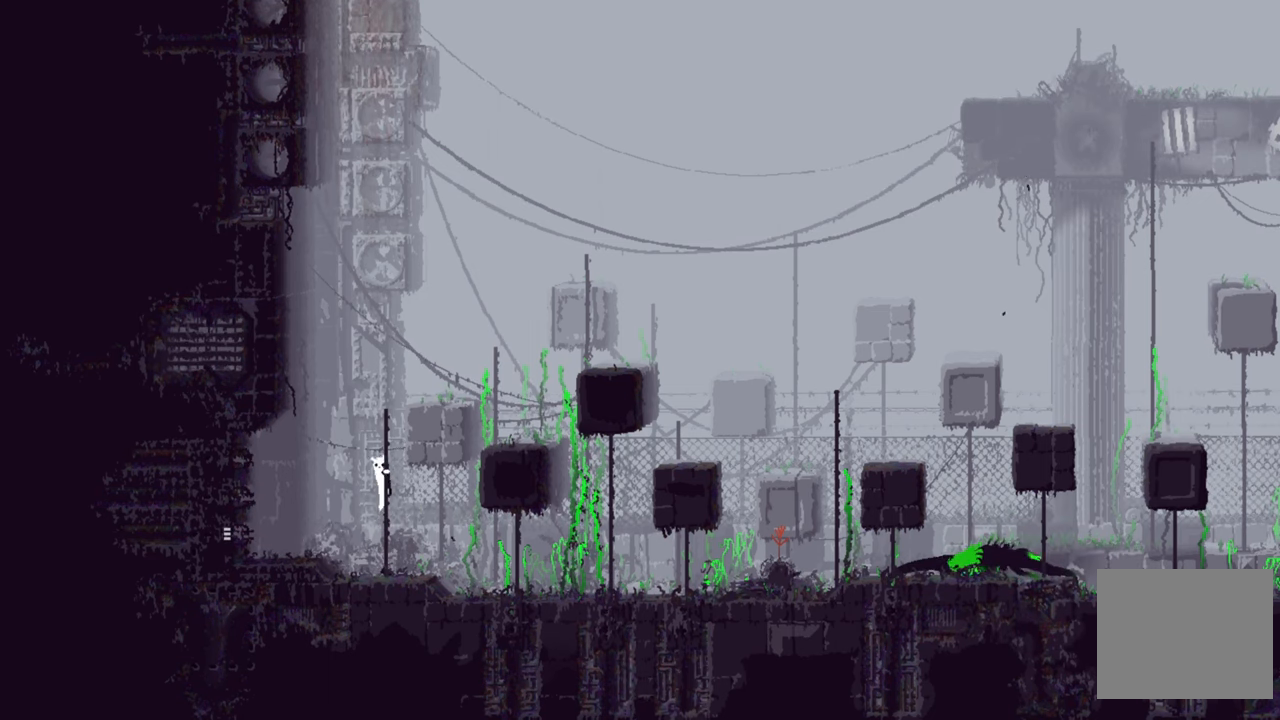
{"dt_ms": 500, "buttons": [], "left_stick": "up", "right_stick": "center", "events": []}
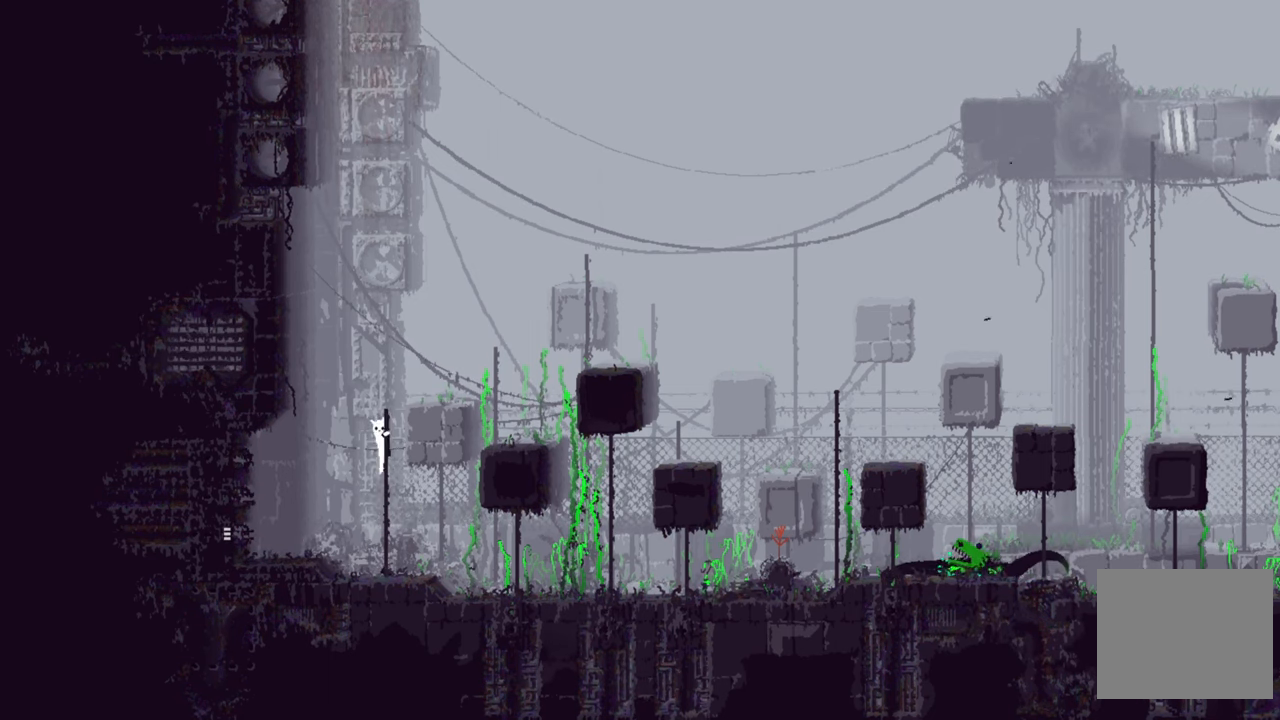
{"dt_ms": 500, "buttons": ["A"], "left_stick": "up-right", "right_stick": "center", "events": [[83, "left_stick", "up-right"], [350, "A", "down"]]}
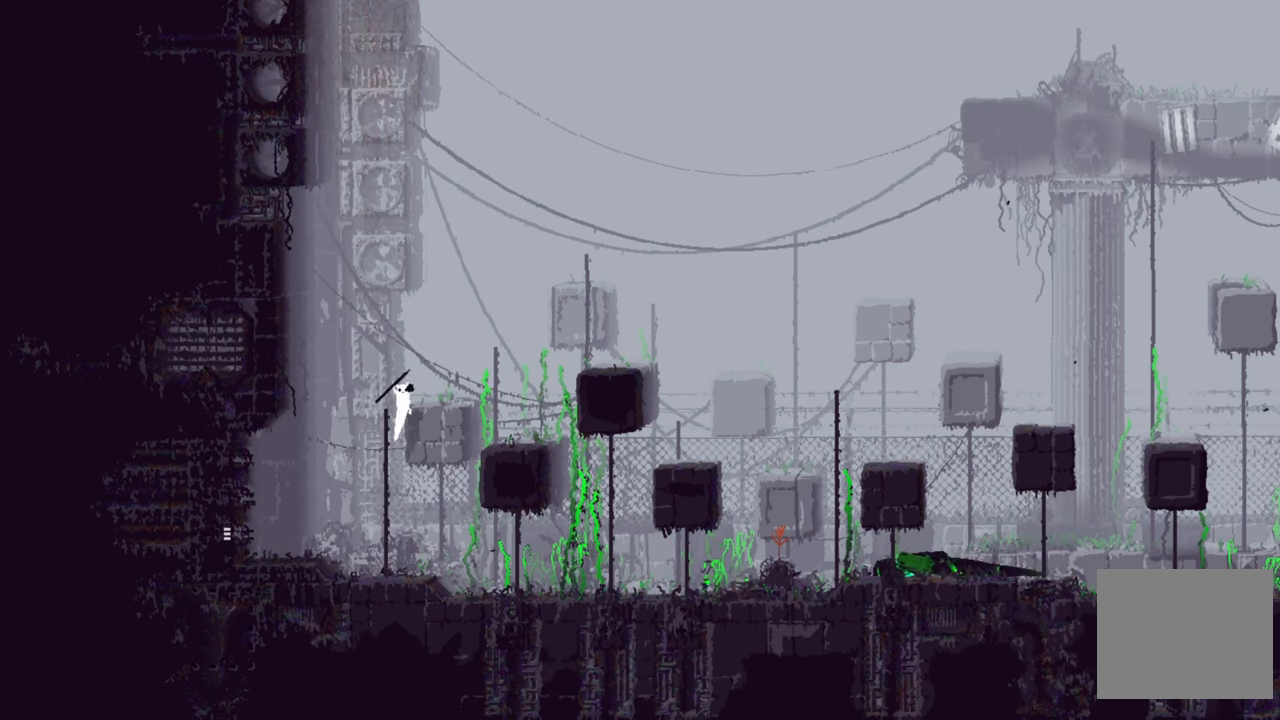
{"dt_ms": 500, "buttons": [], "left_stick": "up-right", "right_stick": "center", "events": [[433, "A", "up"]]}
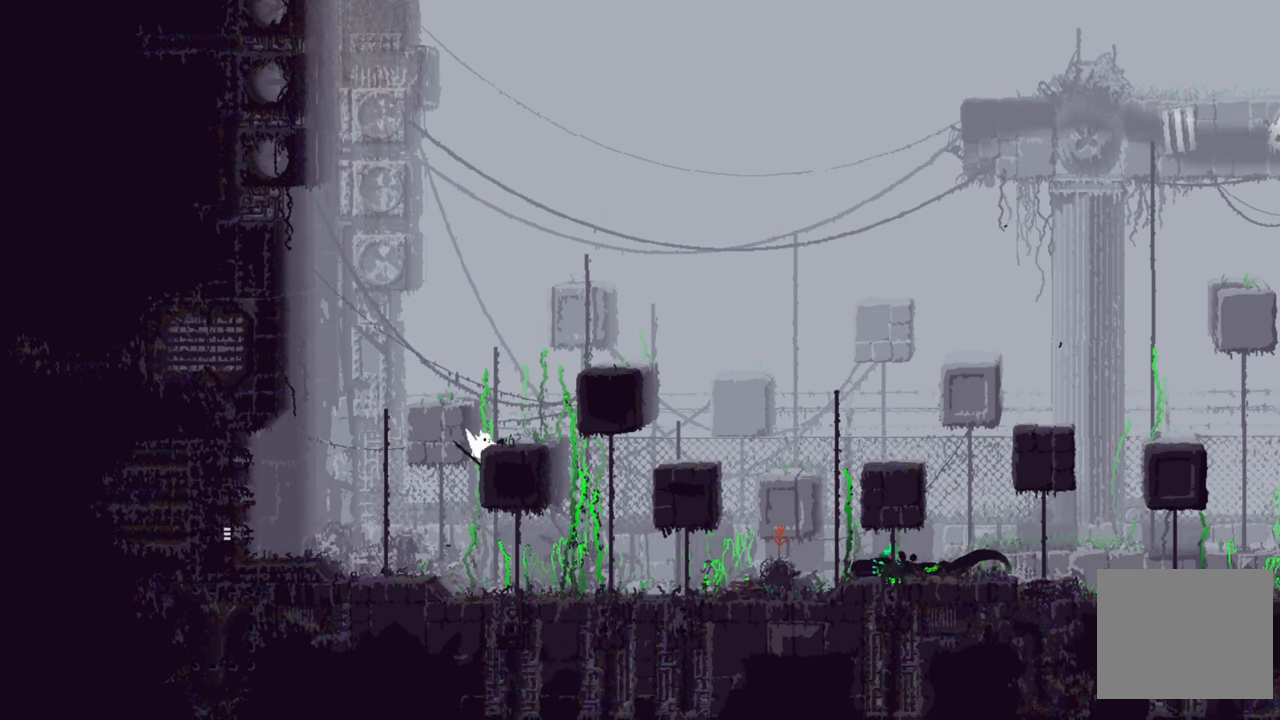
{"dt_ms": 500, "buttons": [], "left_stick": "center", "right_stick": "center", "events": [[366, "left_stick", "up"], [466, "left_stick", "center"]]}
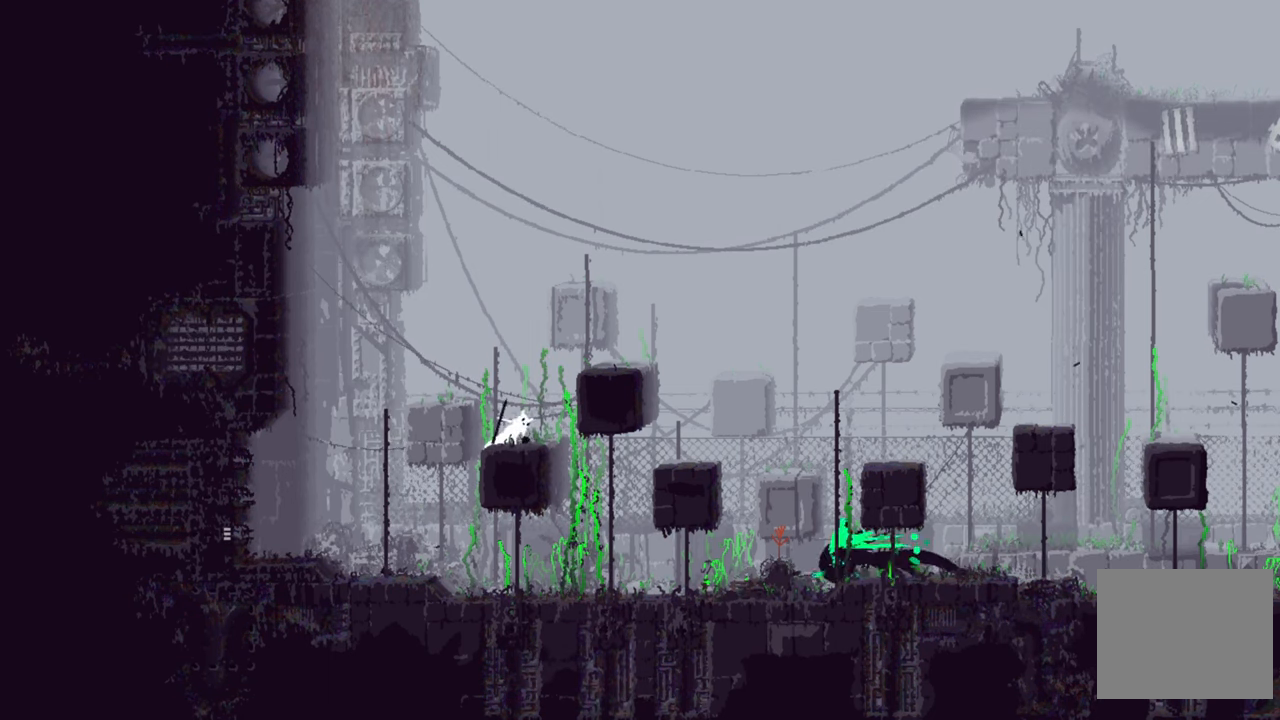
{"dt_ms": 500, "buttons": [], "left_stick": "center", "right_stick": "center", "events": []}
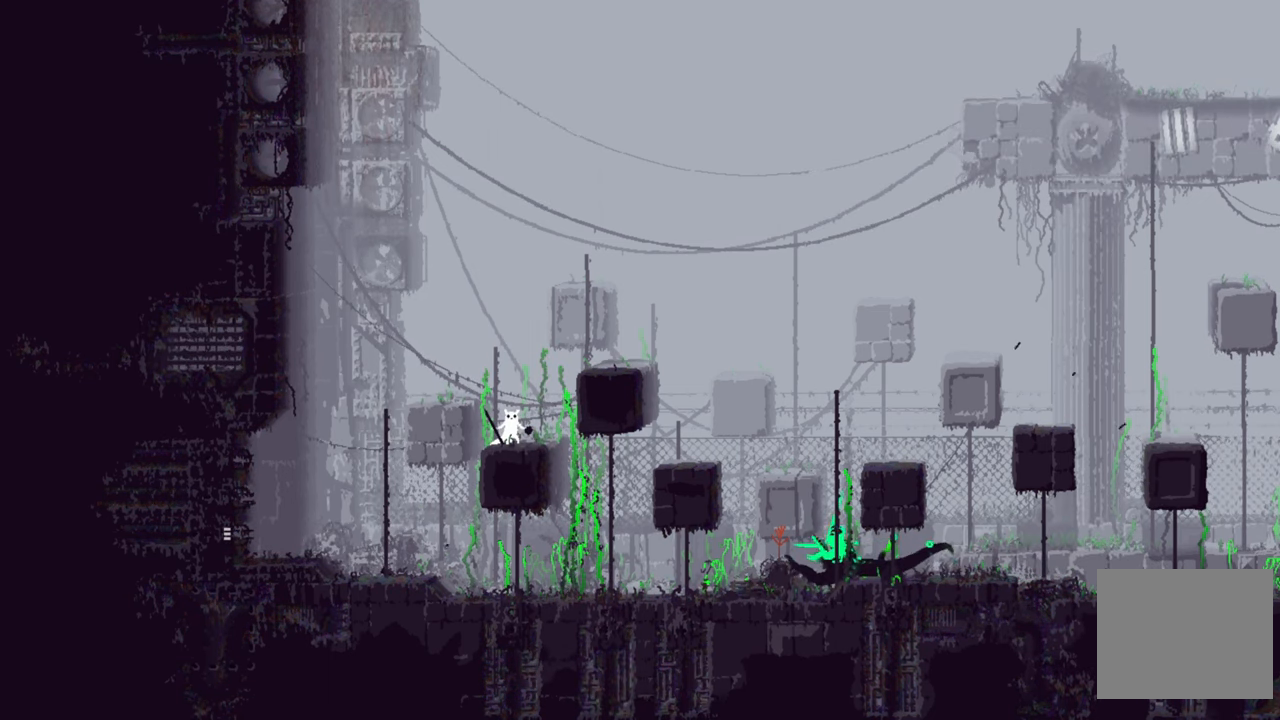
{"dt_ms": 500, "buttons": [], "left_stick": "center", "right_stick": "center", "events": []}
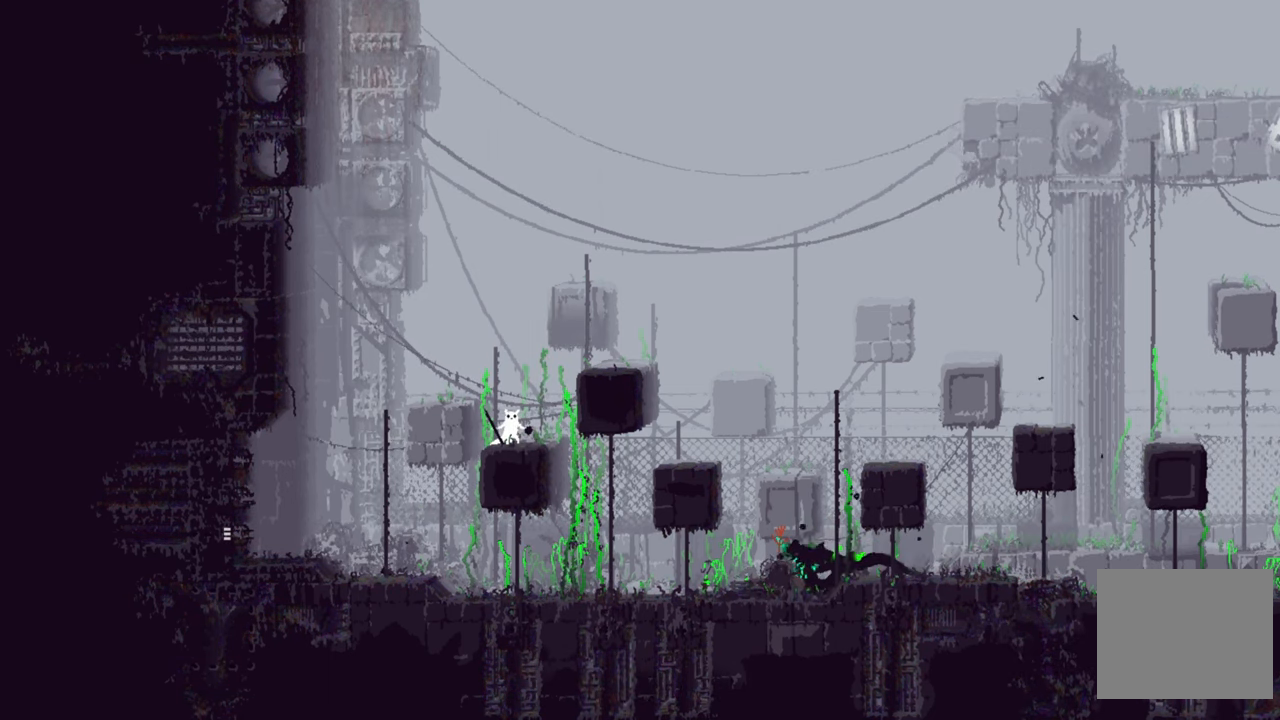
{"dt_ms": 500, "buttons": [], "left_stick": "center", "right_stick": "center", "events": []}
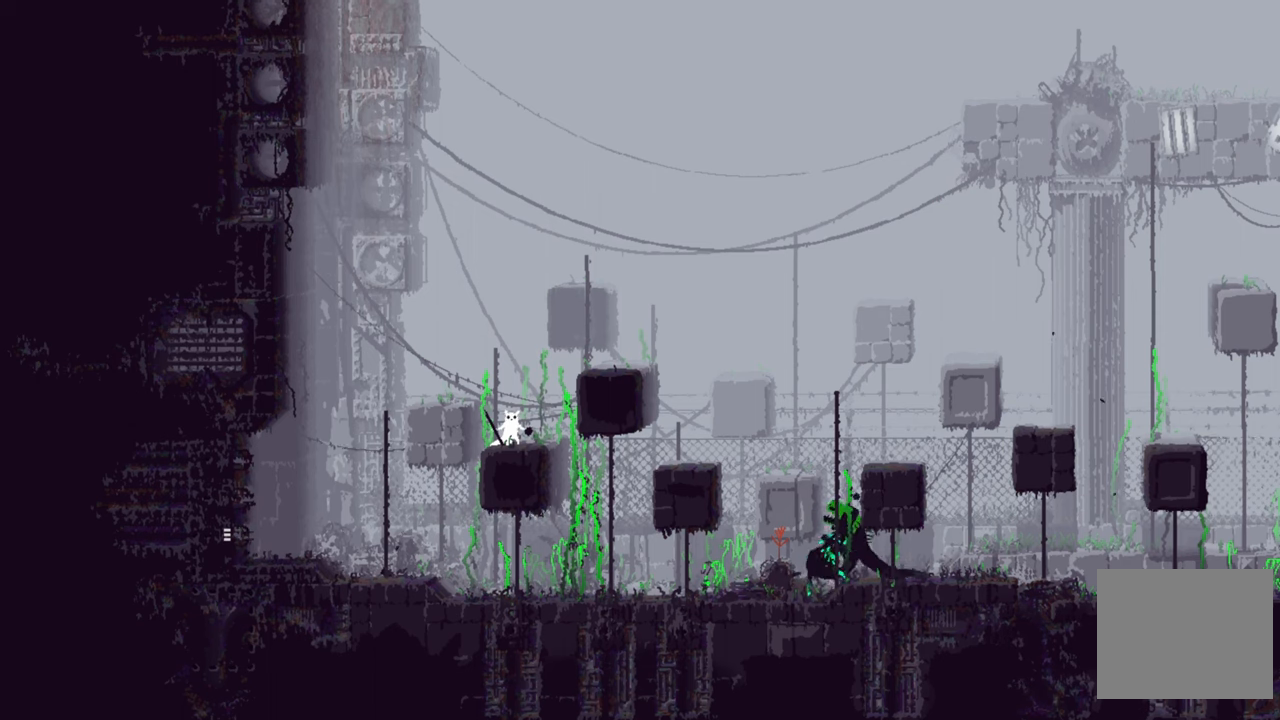
{"dt_ms": 500, "buttons": [], "left_stick": "center", "right_stick": "center", "events": []}
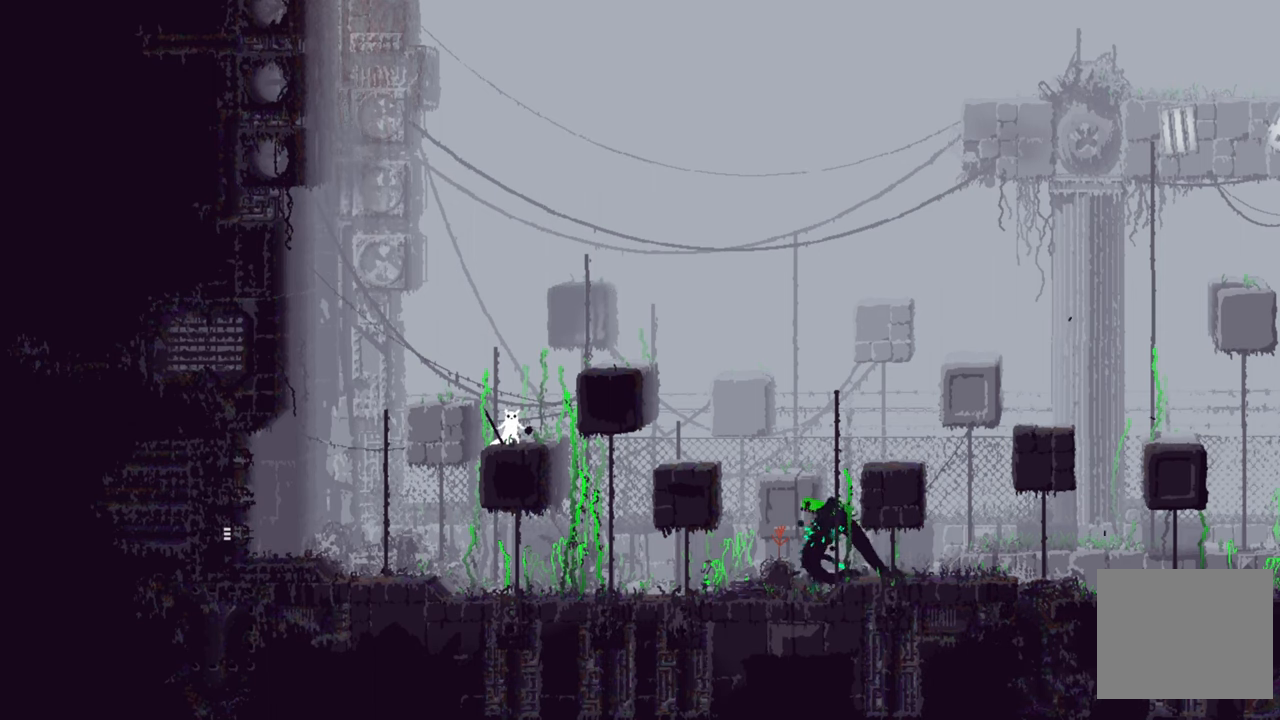
{"dt_ms": 500, "buttons": [], "left_stick": "center", "right_stick": "center", "events": []}
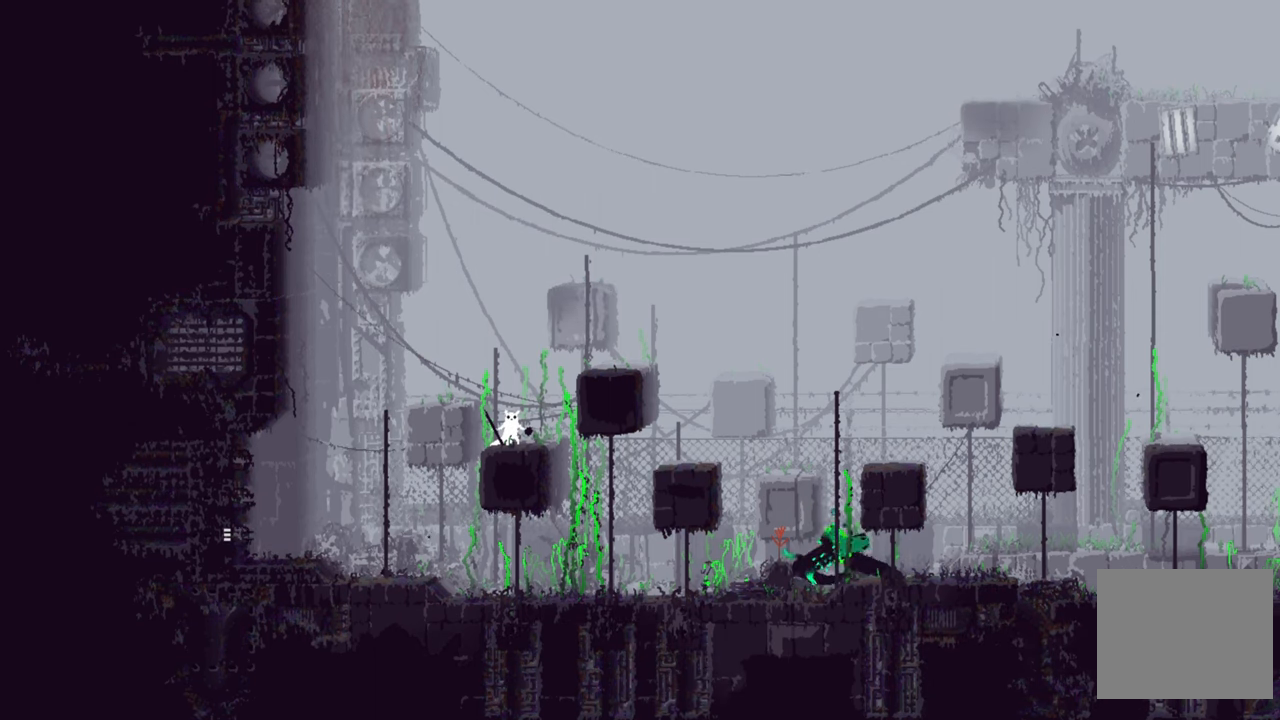
{"dt_ms": 500, "buttons": ["A"], "left_stick": "right", "right_stick": "center", "events": [[83, "left_stick", "right"], [333, "A", "down"]]}
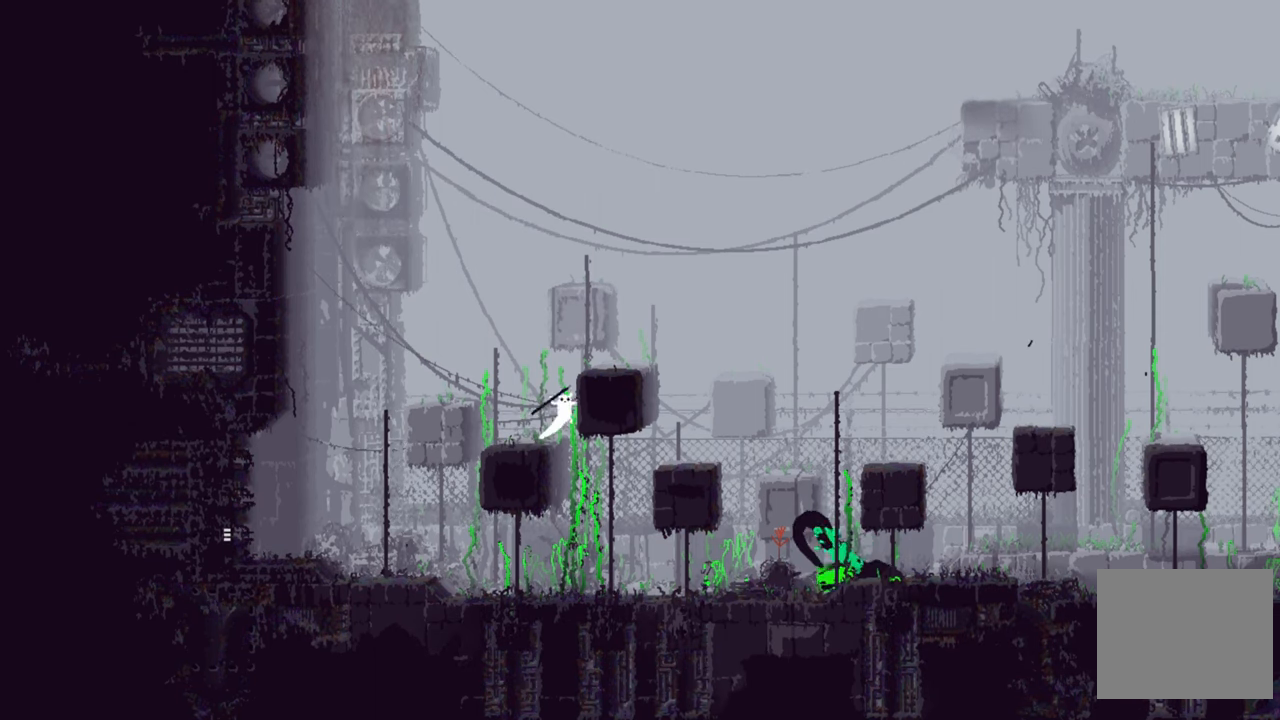
{"dt_ms": 500, "buttons": [], "left_stick": "up-right", "right_stick": "center", "events": [[100, "left_stick", "up-right"], [500, "A", "up"]]}
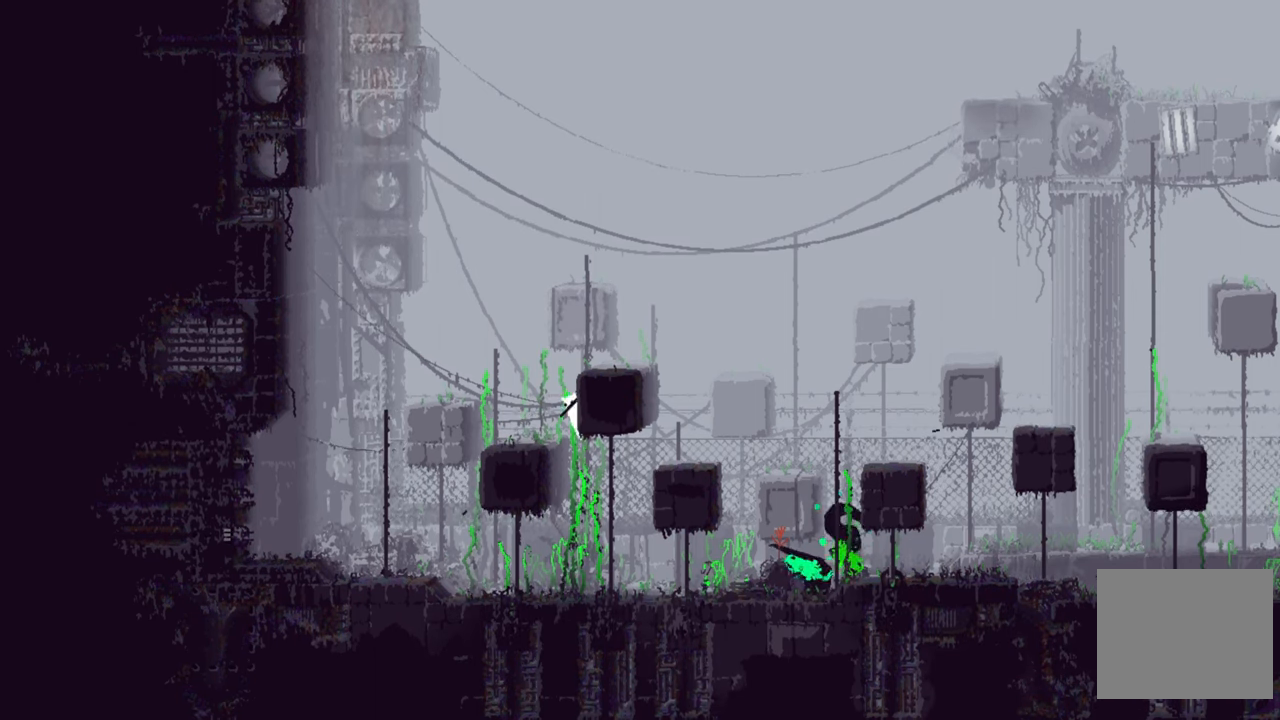
{"dt_ms": 500, "buttons": ["A"], "left_stick": "up-right", "right_stick": "center", "events": [[83, "A", "down"]]}
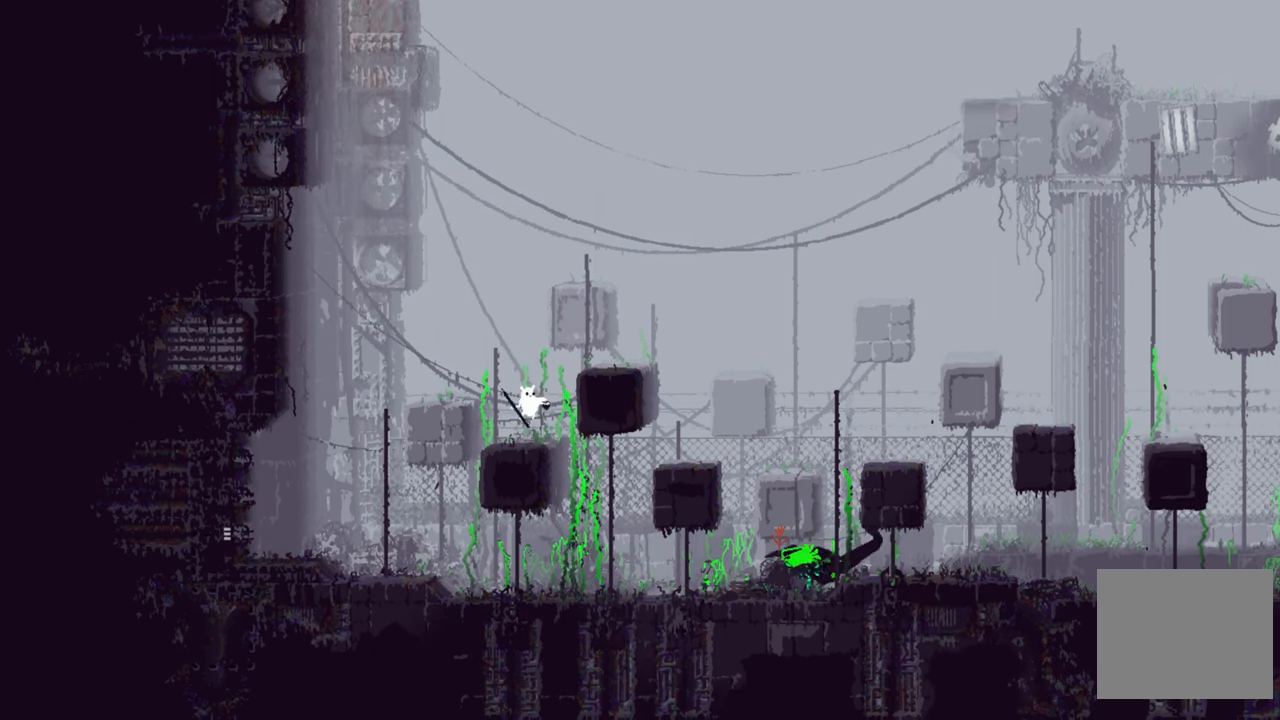
{"dt_ms": 500, "buttons": ["A"], "left_stick": "up", "right_stick": "center", "events": [[100, "A", "up"], [250, "left_stick", "up"], [317, "A", "down"]]}
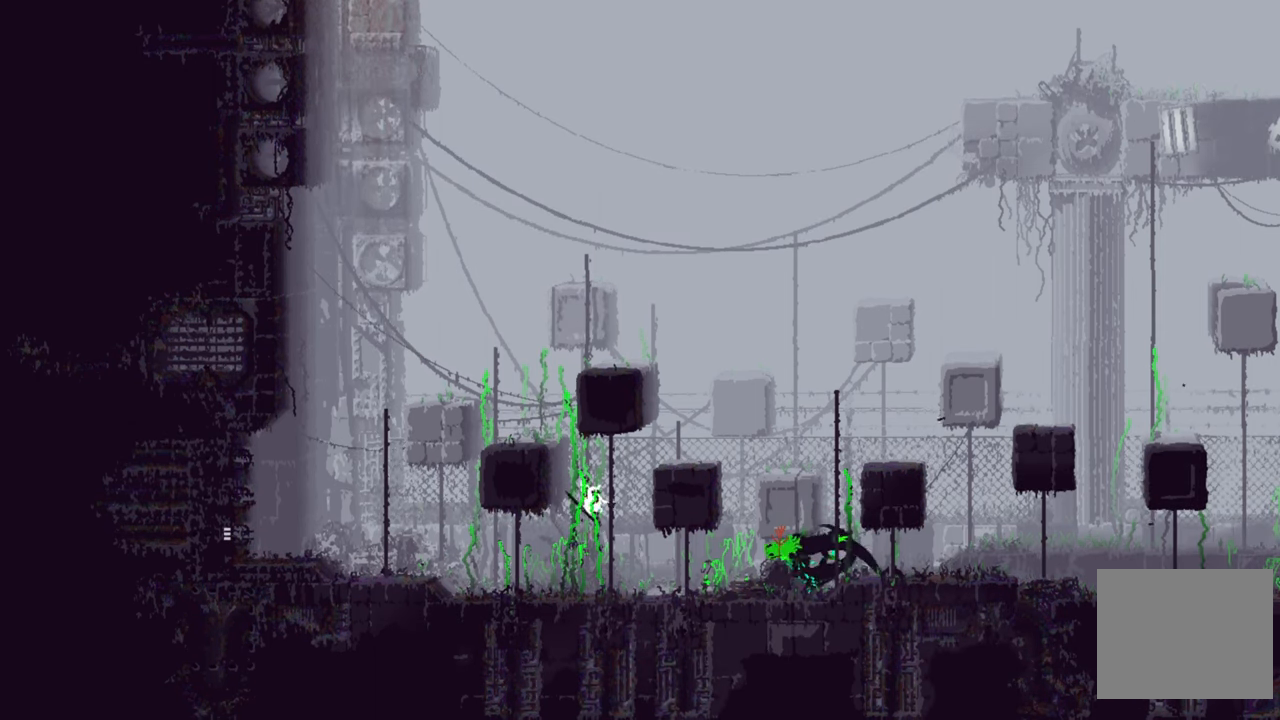
{"dt_ms": 500, "buttons": [], "left_stick": "up", "right_stick": "center", "events": [[250, "A", "up"]]}
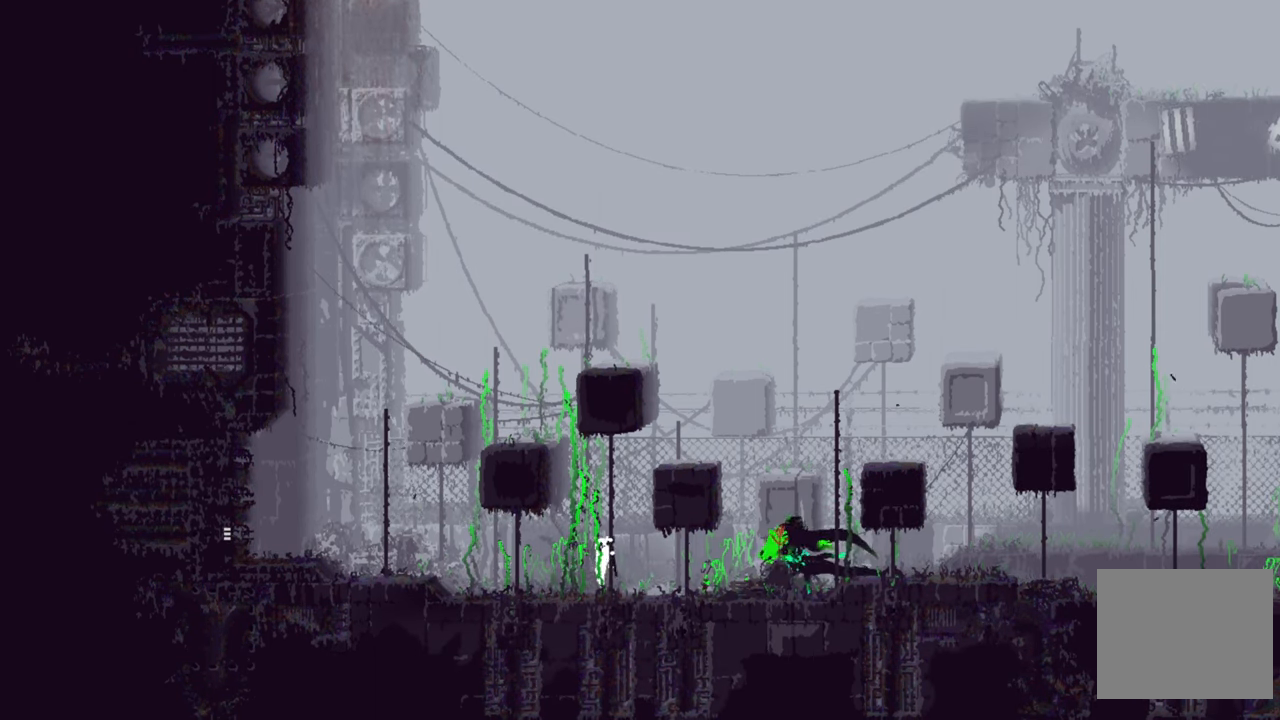
{"dt_ms": 500, "buttons": [], "left_stick": "up", "right_stick": "center", "events": []}
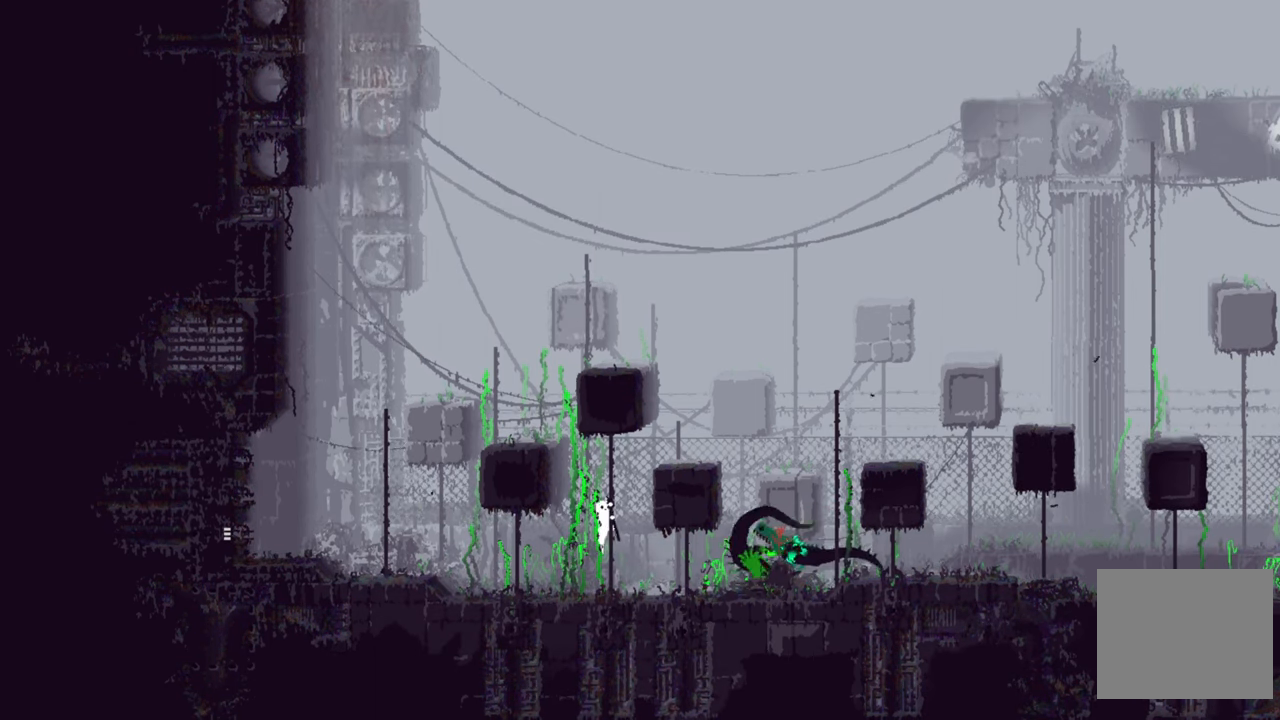
{"dt_ms": 500, "buttons": [], "left_stick": "up-right", "right_stick": "center", "events": [[67, "left_stick", "up-right"]]}
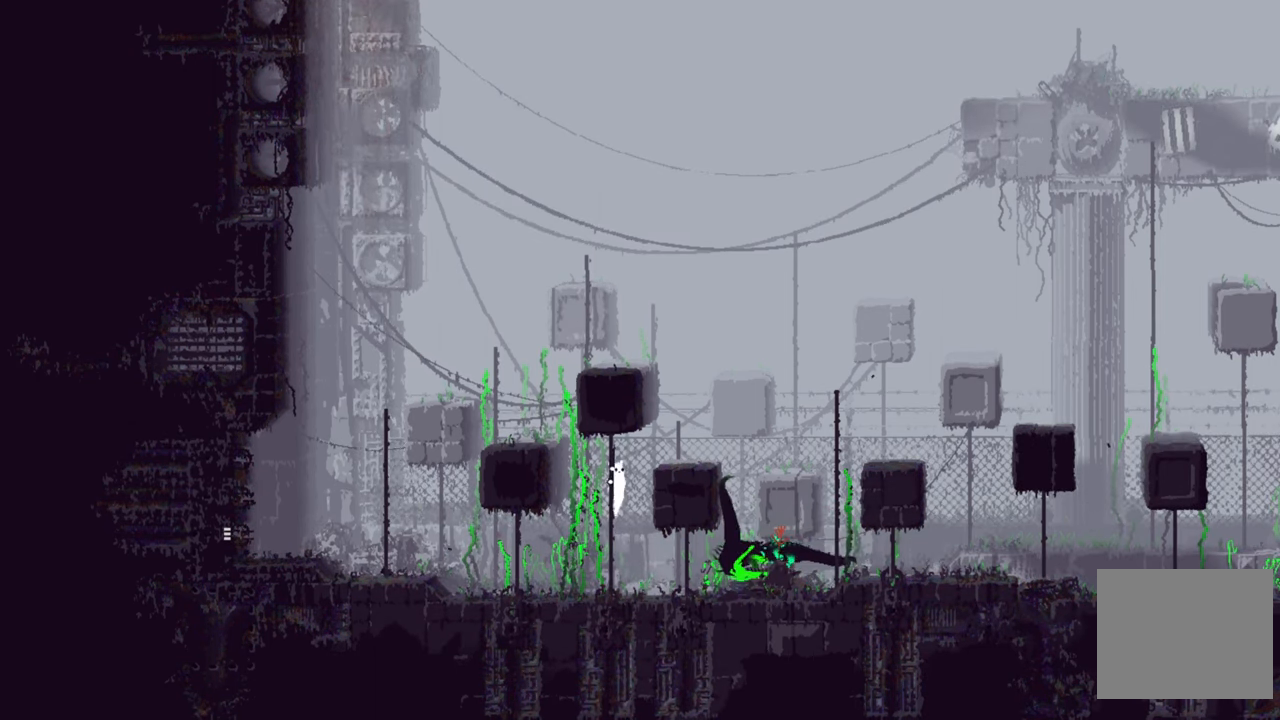
{"dt_ms": 500, "buttons": [], "left_stick": "up", "right_stick": "center", "events": [[17, "A", "down"], [400, "A", "up"], [434, "left_stick", "up"]]}
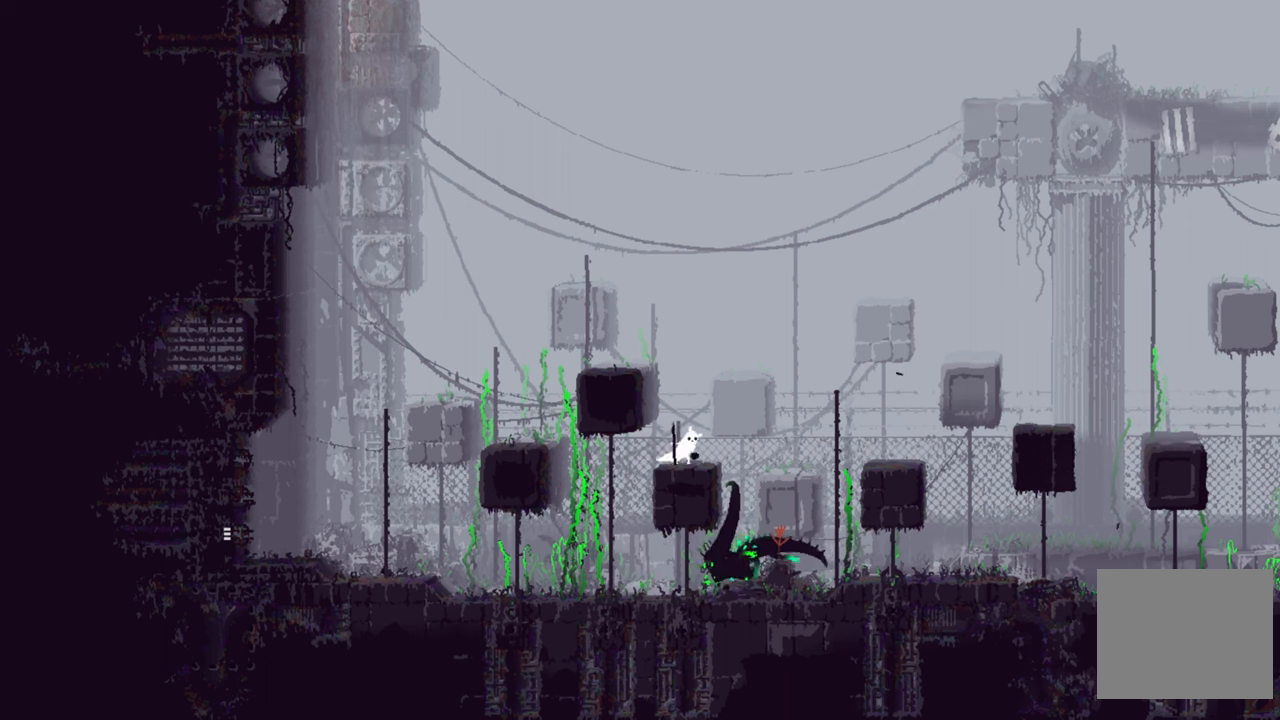
{"dt_ms": 500, "buttons": [], "left_stick": "right", "right_stick": "center", "events": [[34, "left_stick", "up-left"], [184, "left_stick", "center"], [500, "left_stick", "right"]]}
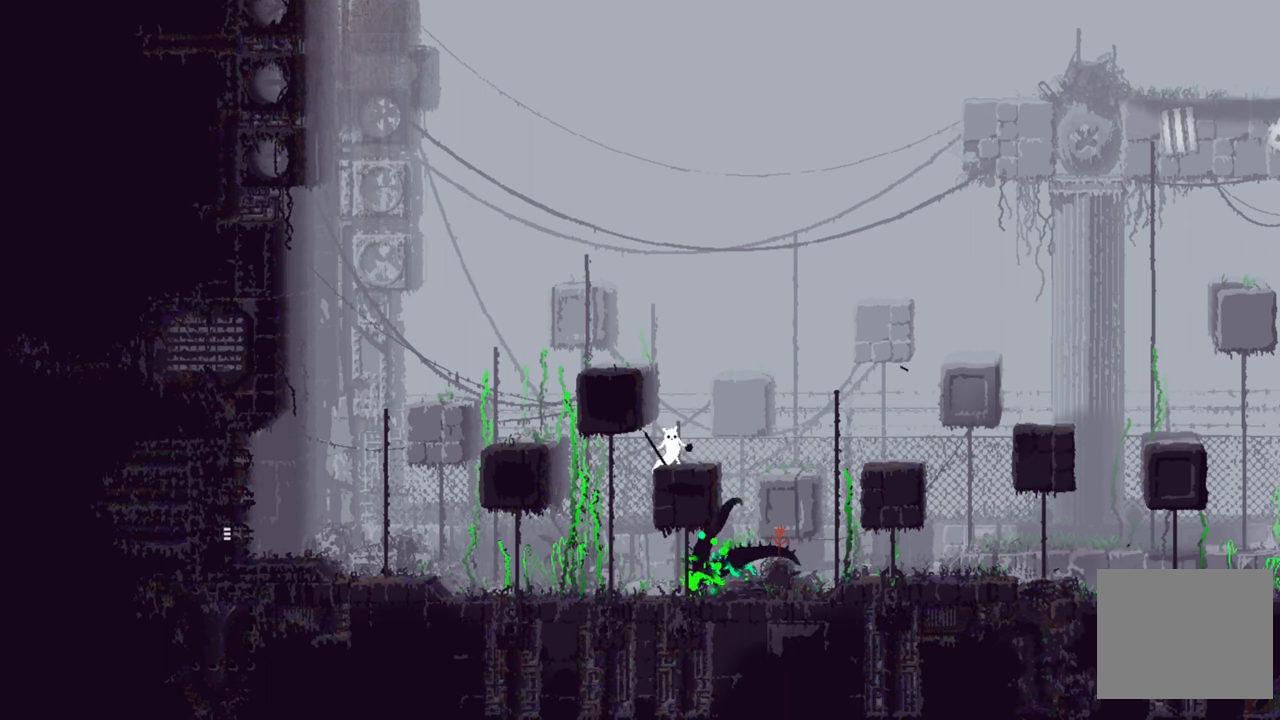
{"dt_ms": 500, "buttons": ["A"], "left_stick": "right", "right_stick": "center", "events": [[317, "A", "down"]]}
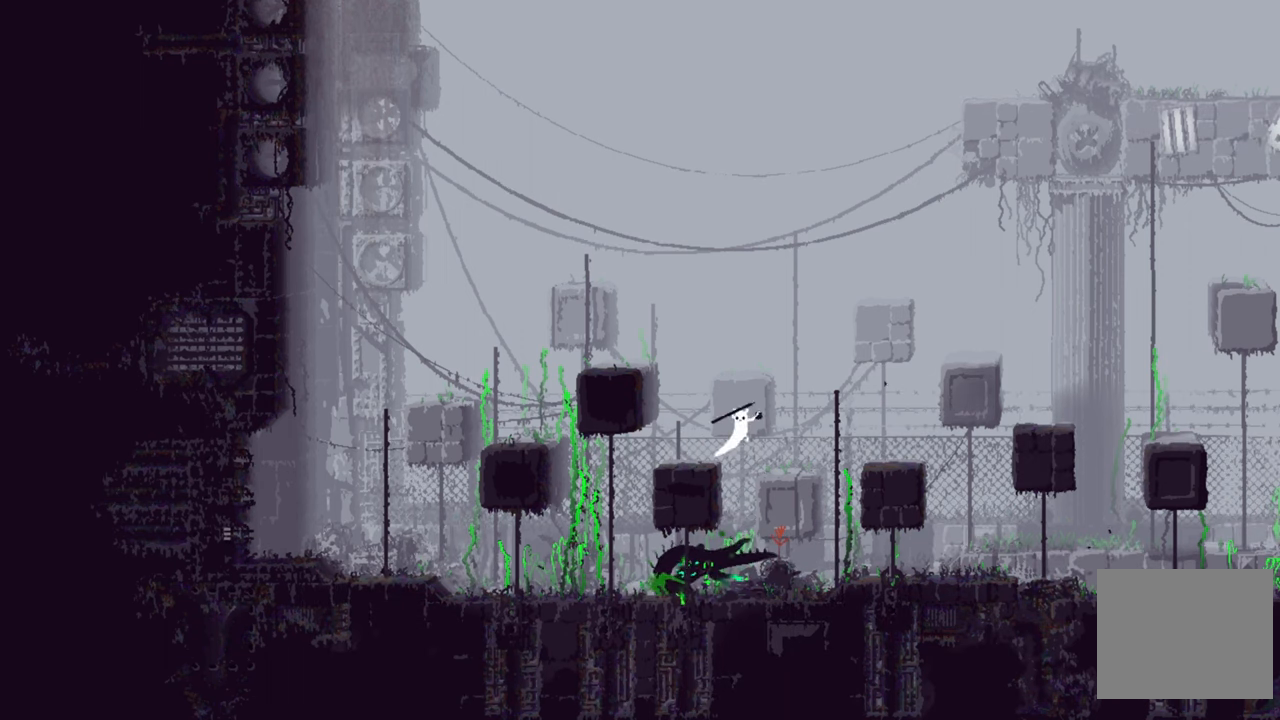
{"dt_ms": 500, "buttons": [], "left_stick": "up-right", "right_stick": "center", "events": [[400, "left_stick", "up-right"], [450, "A", "up"]]}
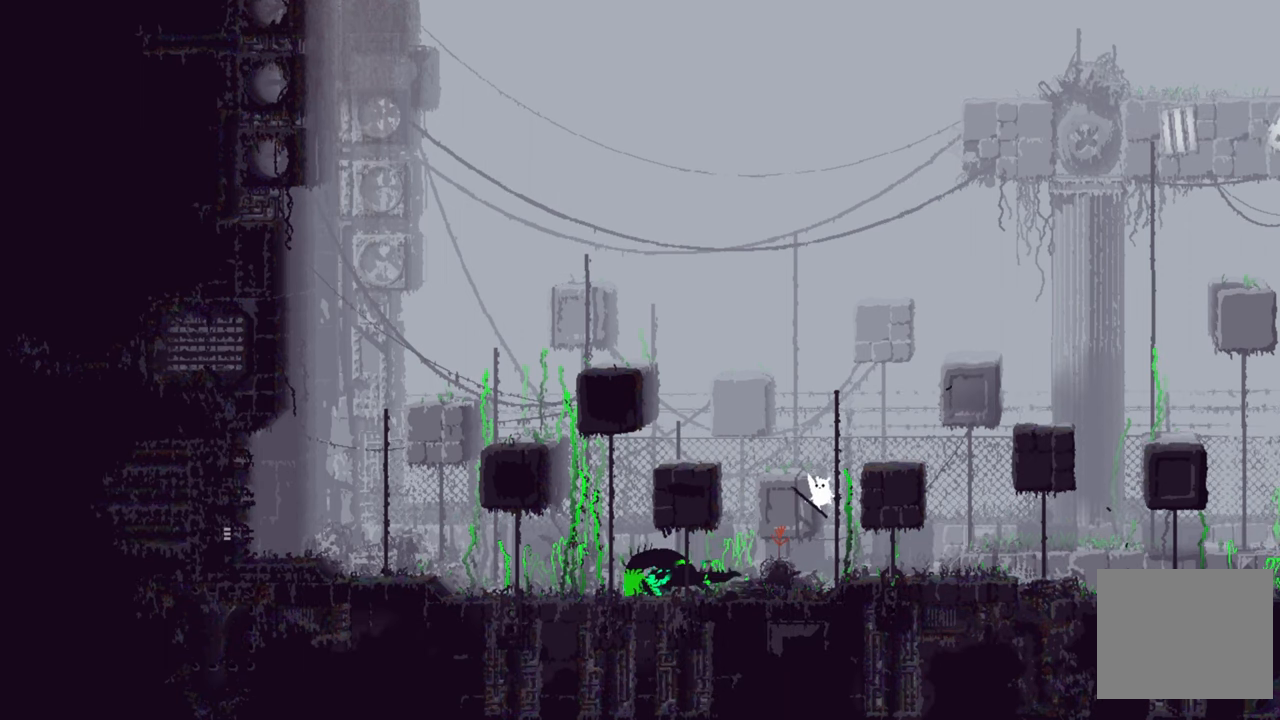
{"dt_ms": 500, "buttons": [], "left_stick": "up", "right_stick": "center", "events": [[84, "left_stick", "up"]]}
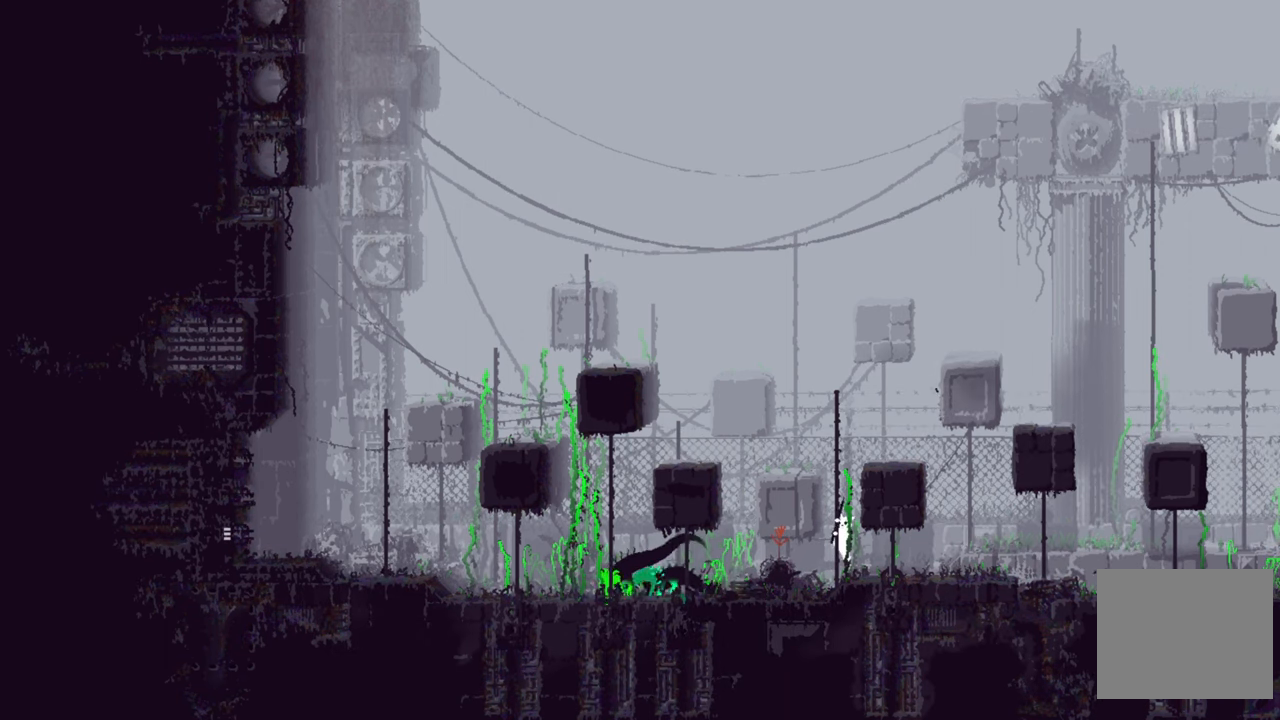
{"dt_ms": 1000, "buttons": [], "left_stick": "up", "right_stick": "center"}